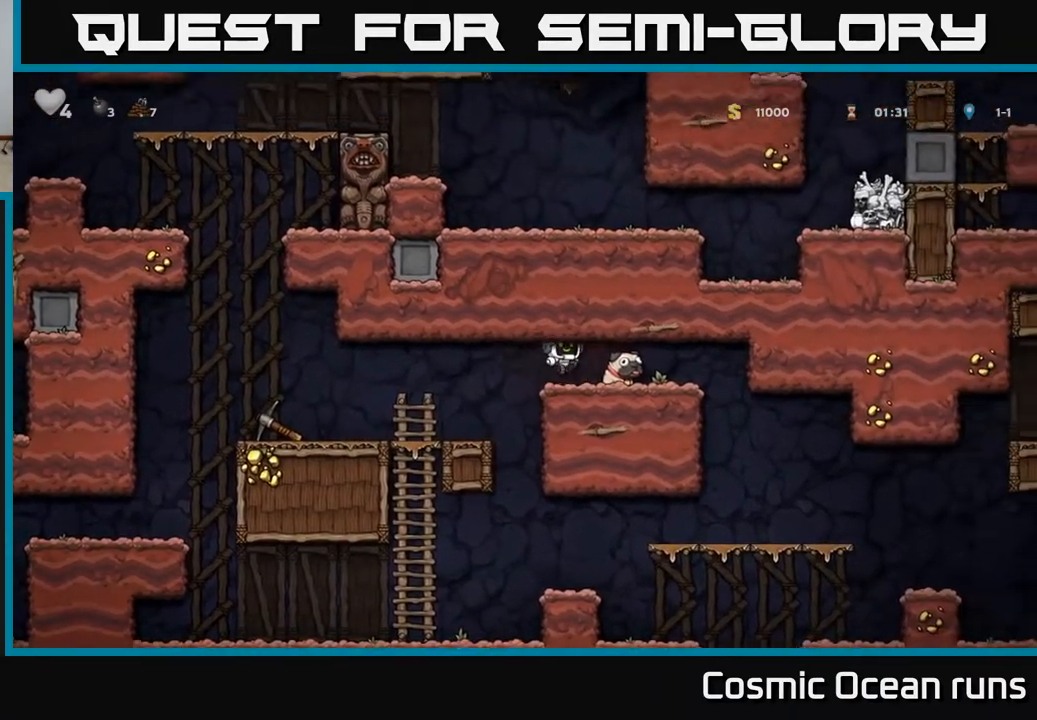
Gameplay with a controller (Xbox layout); each line is a JSON object with the inputs held at the frame after it. "events" lists button and stick changes between this image and that frame as [ms after this image, input, new state], when the widget could be followed in between.
{"buttons": ["DPAD_LEFT"], "left_stick": "center", "right_stick": "center", "events": [[83, "DPAD_DOWN", "down"], [100, "DPAD_RIGHT", "up"], [200, "X", "down"], [267, "X", "up"], [333, "X", "down"], [400, "X", "up"], [417, "DPAD_DOWN", "up"], [417, "DPAD_LEFT", "down"]]}
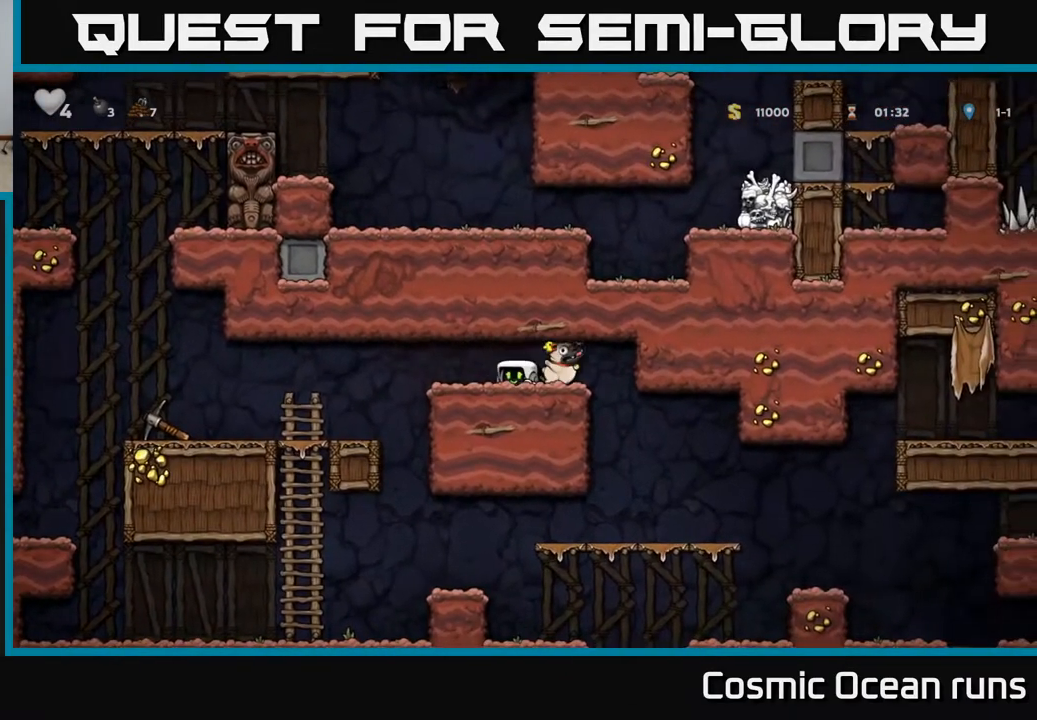
{"buttons": ["DPAD_LEFT"], "left_stick": "center", "right_stick": "center", "events": []}
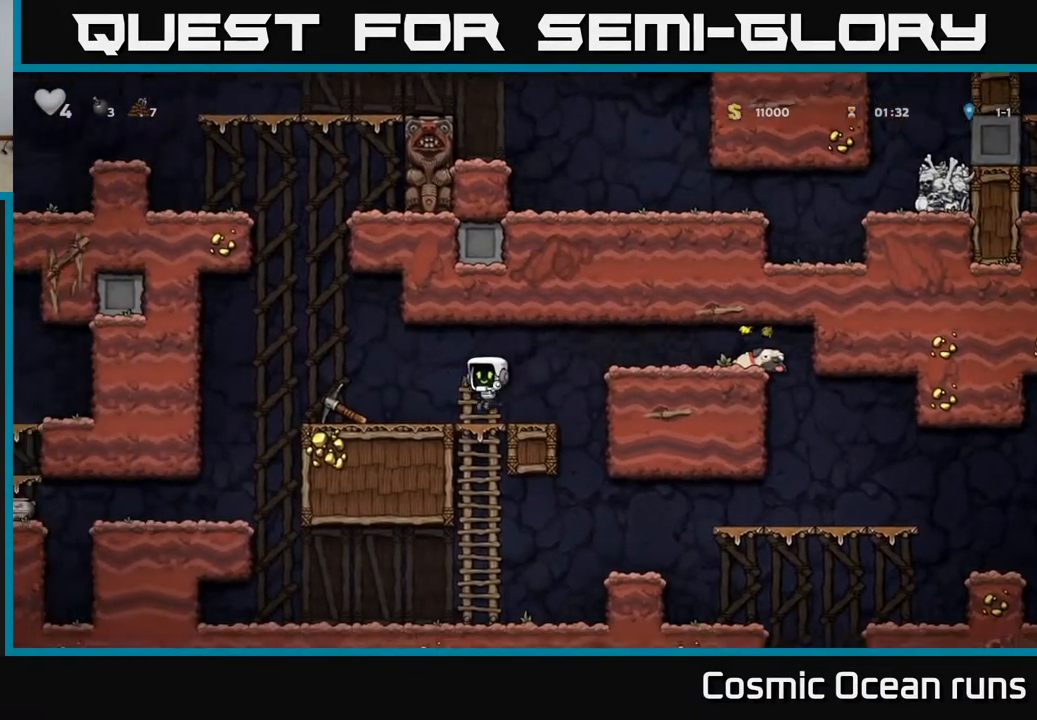
{"buttons": ["A", "DPAD_RIGHT"], "left_stick": "center", "right_stick": "center", "events": [[200, "DPAD_DOWN", "down"], [250, "DPAD_LEFT", "up"], [283, "X", "down"], [333, "DPAD_RIGHT", "down"], [350, "DPAD_DOWN", "up"], [367, "X", "up"], [467, "A", "down"]]}
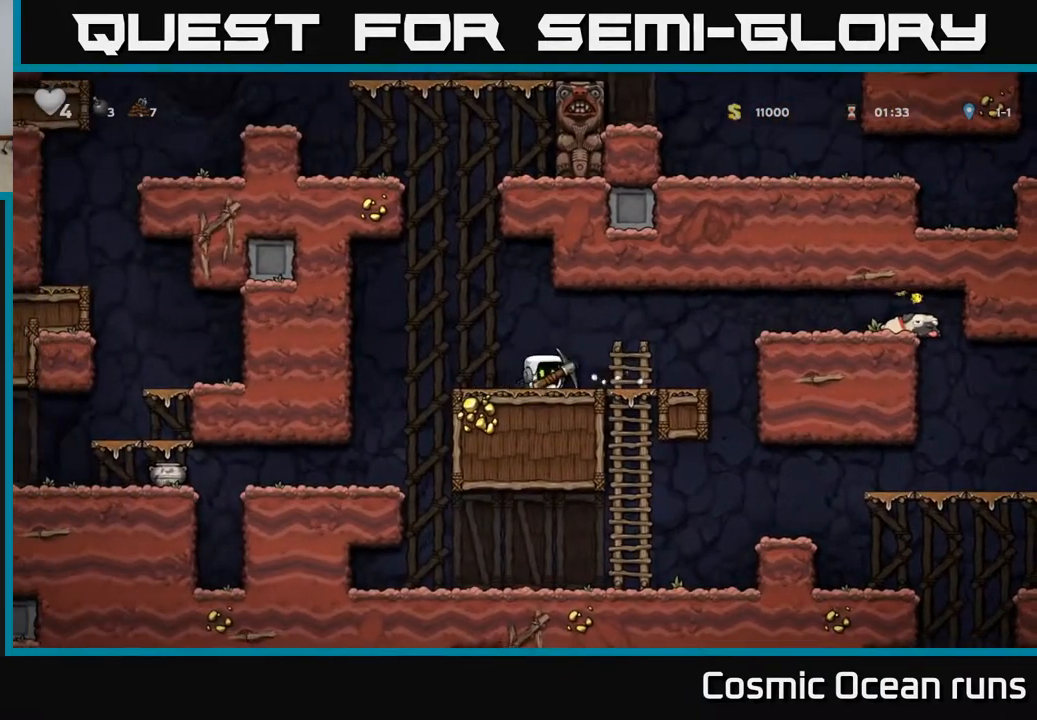
{"buttons": [], "left_stick": "center", "right_stick": "center", "events": [[67, "A", "up"], [383, "DPAD_RIGHT", "up"]]}
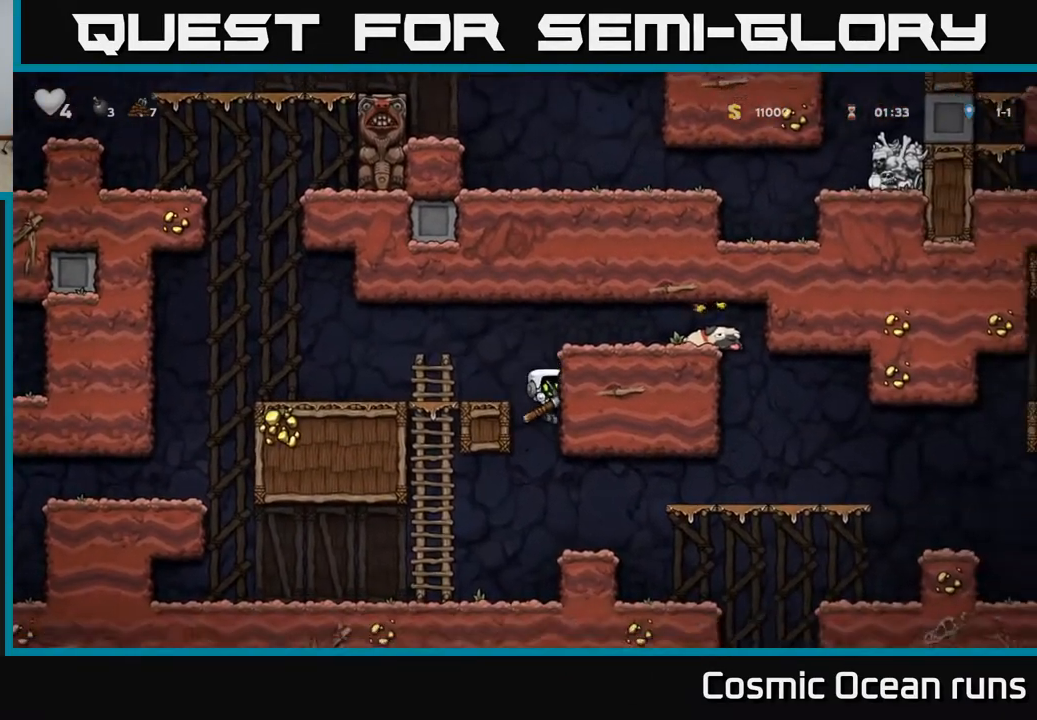
{"buttons": ["DPAD_RIGHT"], "left_stick": "center", "right_stick": "center", "events": [[117, "DPAD_RIGHT", "down"], [283, "A", "down"], [433, "A", "up"]]}
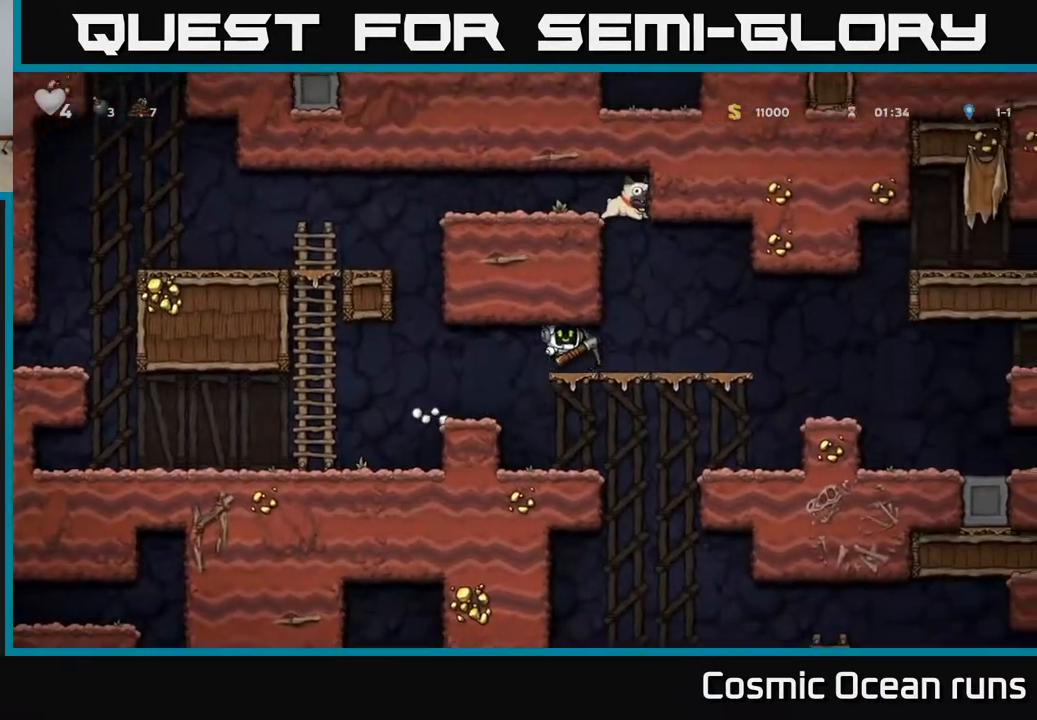
{"buttons": ["DPAD_RIGHT"], "left_stick": "center", "right_stick": "center", "events": []}
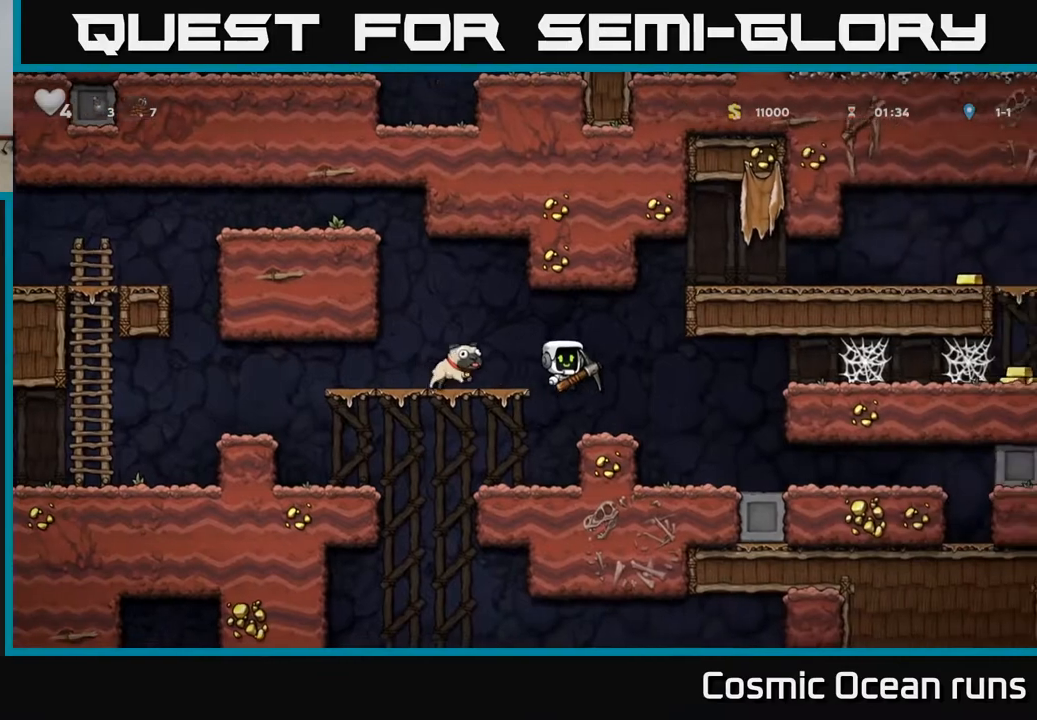
{"buttons": ["DPAD_DOWN"], "left_stick": "center", "right_stick": "center", "events": [[67, "DPAD_RIGHT", "up"], [283, "DPAD_DOWN", "down"]]}
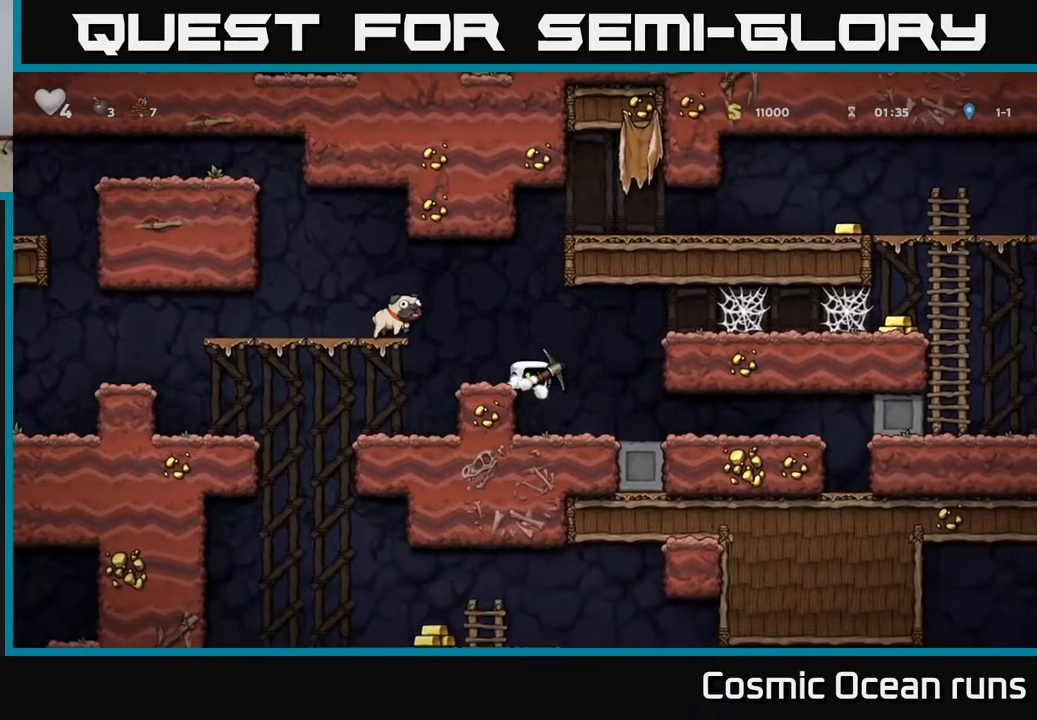
{"buttons": ["DPAD_DOWN"], "left_stick": "center", "right_stick": "center", "events": []}
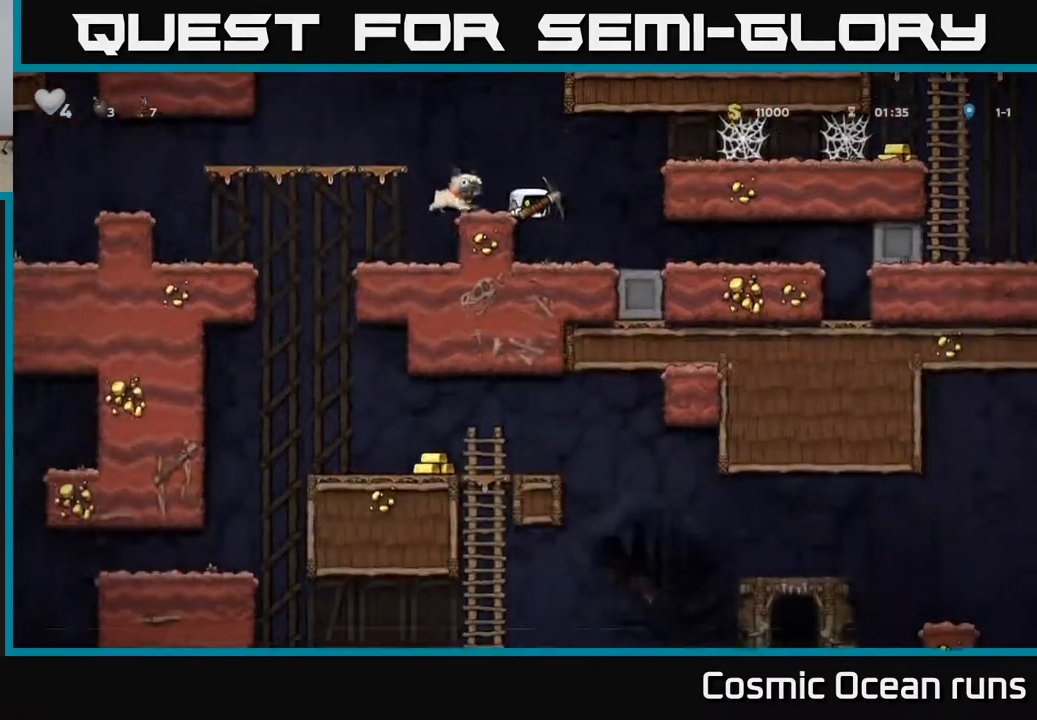
{"buttons": ["DPAD_RIGHT"], "left_stick": "center", "right_stick": "center", "events": [[400, "DPAD_DOWN", "up"], [450, "DPAD_RIGHT", "down"]]}
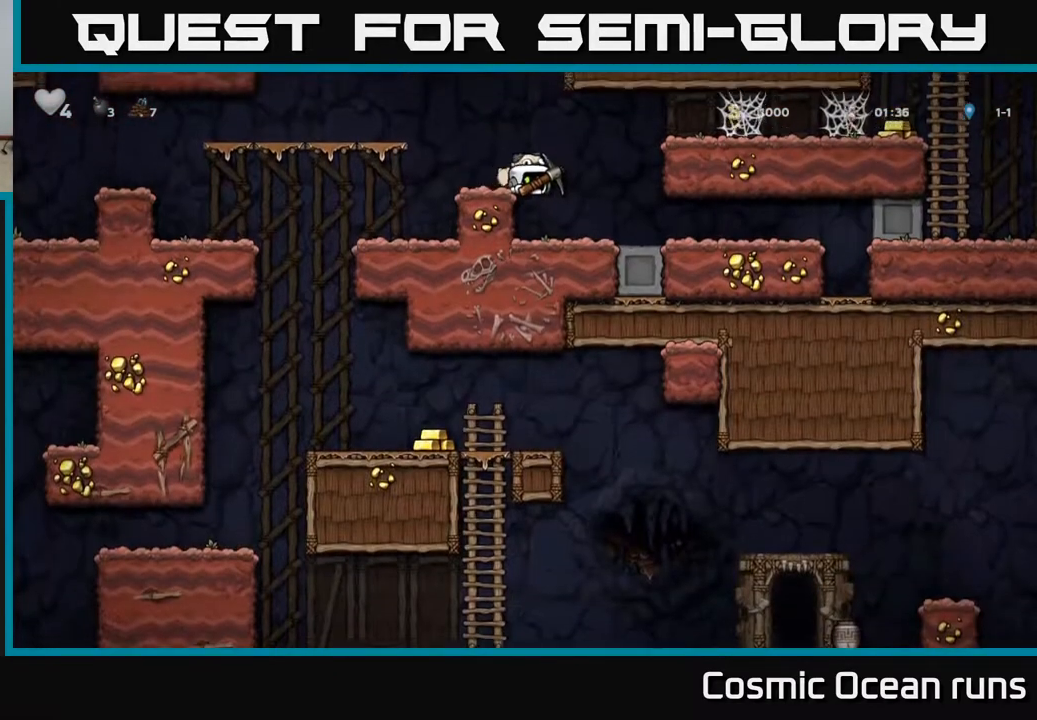
{"buttons": ["DPAD_RIGHT"], "left_stick": "center", "right_stick": "center", "events": []}
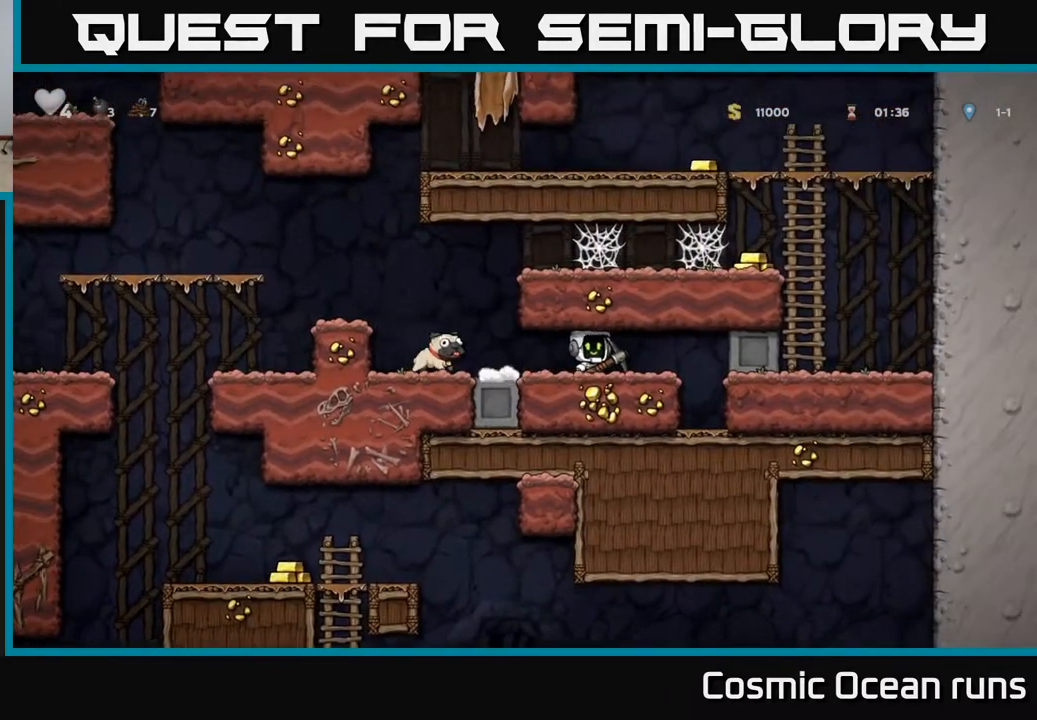
{"buttons": ["DPAD_RIGHT"], "left_stick": "center", "right_stick": "center", "events": [[117, "DPAD_RIGHT", "up"], [183, "DPAD_LEFT", "down"], [417, "DPAD_LEFT", "up"], [500, "DPAD_RIGHT", "down"]]}
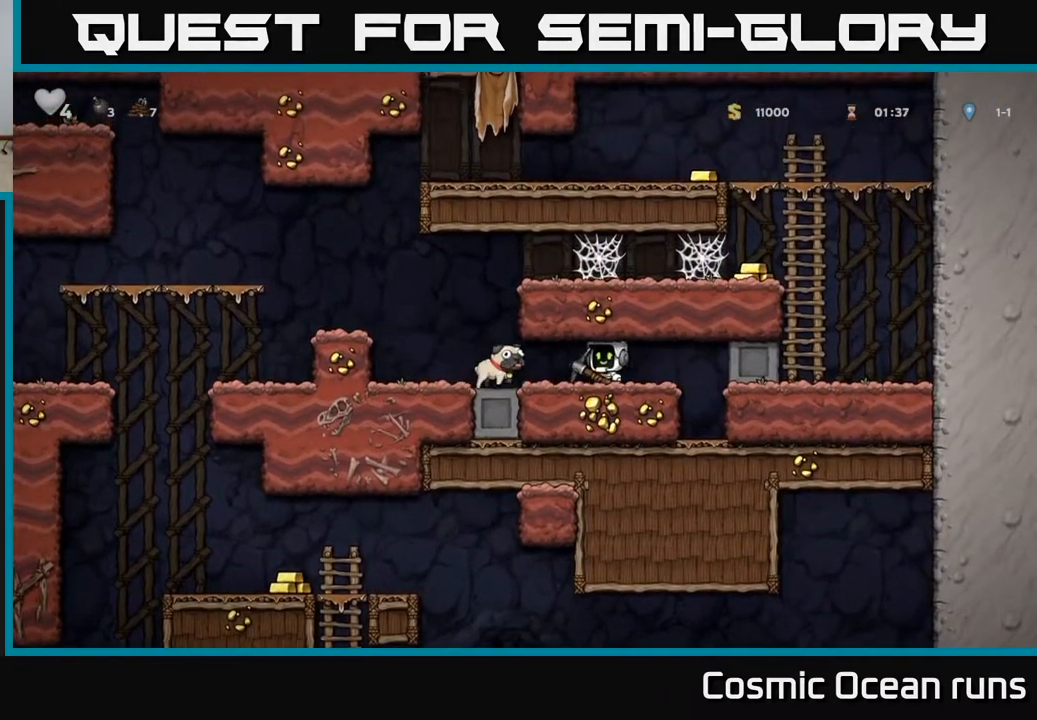
{"buttons": [], "left_stick": "center", "right_stick": "center", "events": [[150, "X", "down"], [267, "X", "up"], [333, "DPAD_RIGHT", "up"]]}
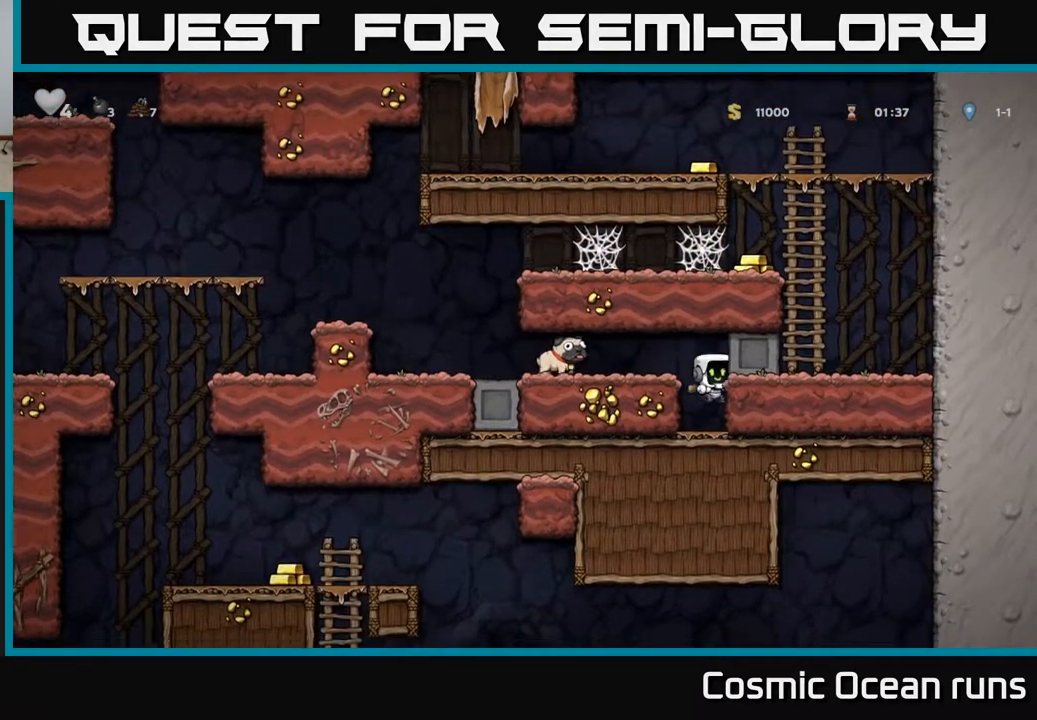
{"buttons": ["DPAD_RIGHT"], "left_stick": "center", "right_stick": "center", "events": [[317, "A", "down"], [383, "DPAD_RIGHT", "down"], [467, "A", "up"]]}
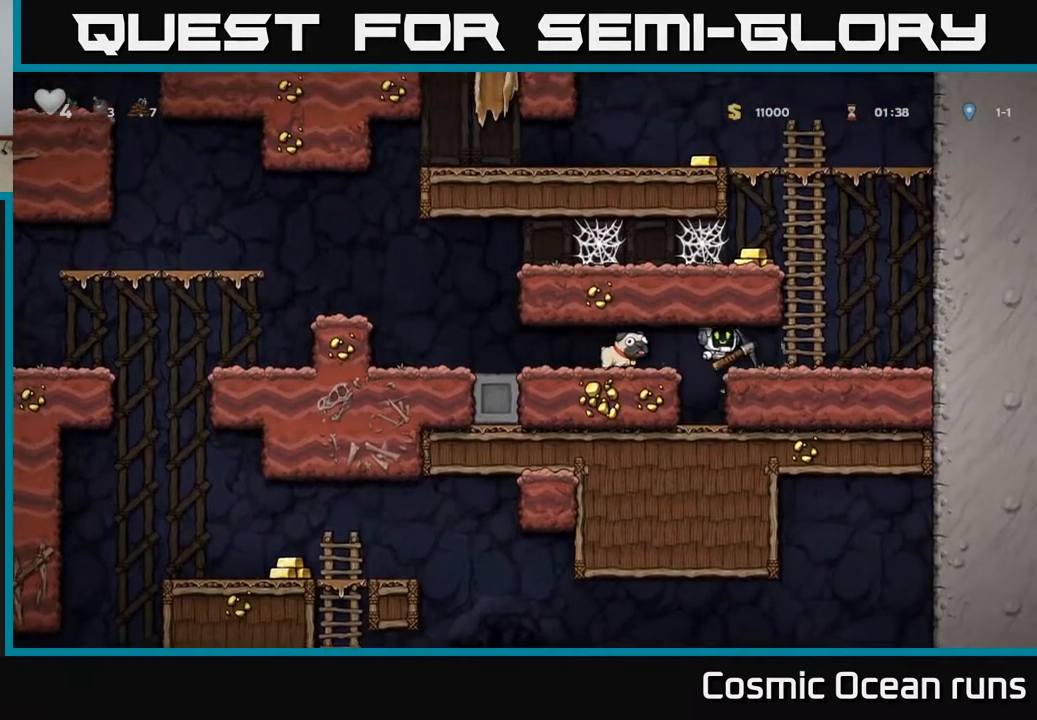
{"buttons": ["A", "DPAD_UP"], "left_stick": "center", "right_stick": "center", "events": [[117, "DPAD_RIGHT", "up"], [117, "DPAD_UP", "down"], [433, "A", "down"]]}
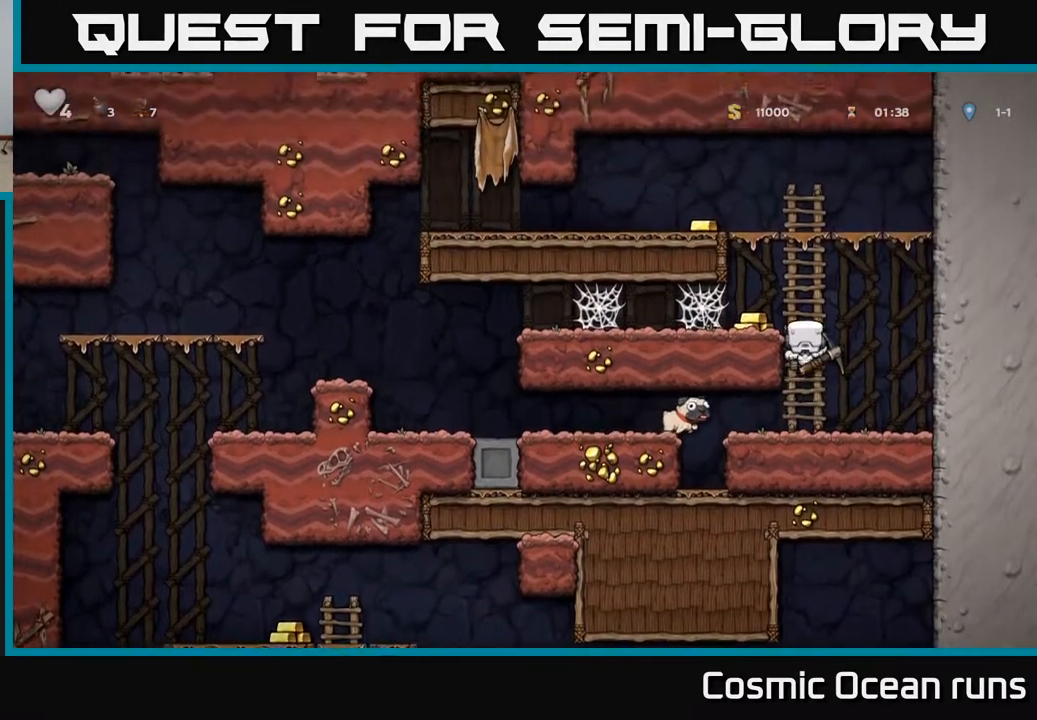
{"buttons": ["A"], "left_stick": "center", "right_stick": "center", "events": [[17, "DPAD_LEFT", "down"], [50, "A", "up"], [50, "DPAD_UP", "up"], [117, "DPAD_LEFT", "up"], [417, "A", "down"]]}
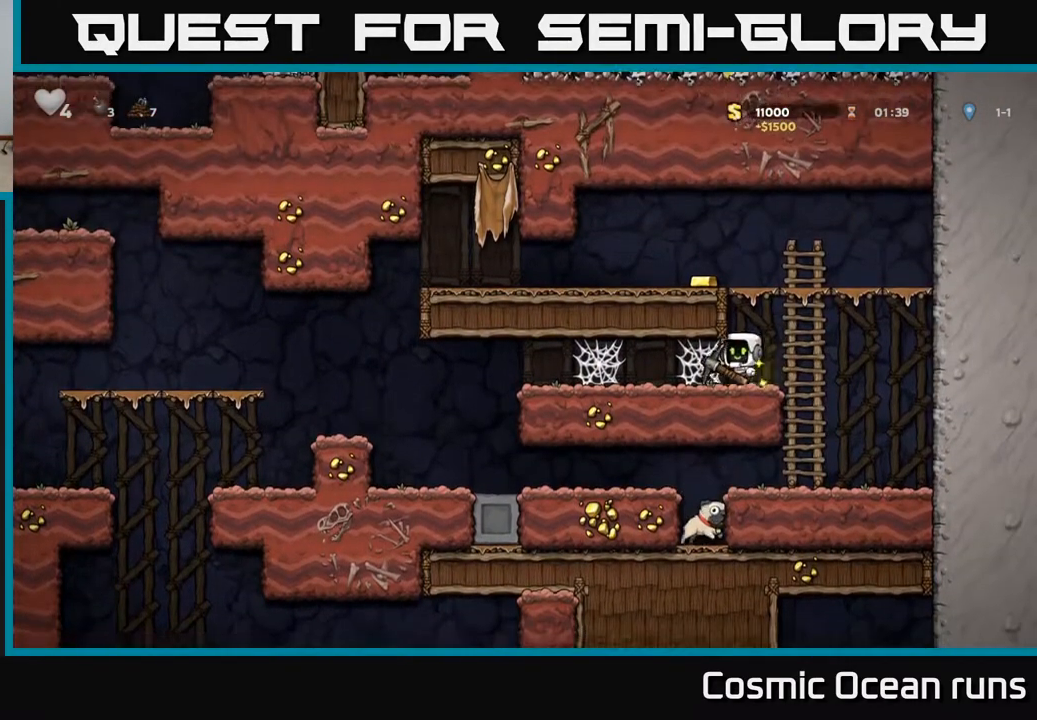
{"buttons": ["DPAD_LEFT"], "left_stick": "center", "right_stick": "center", "events": [[183, "A", "up"], [267, "DPAD_LEFT", "down"], [383, "A", "down"], [483, "A", "up"]]}
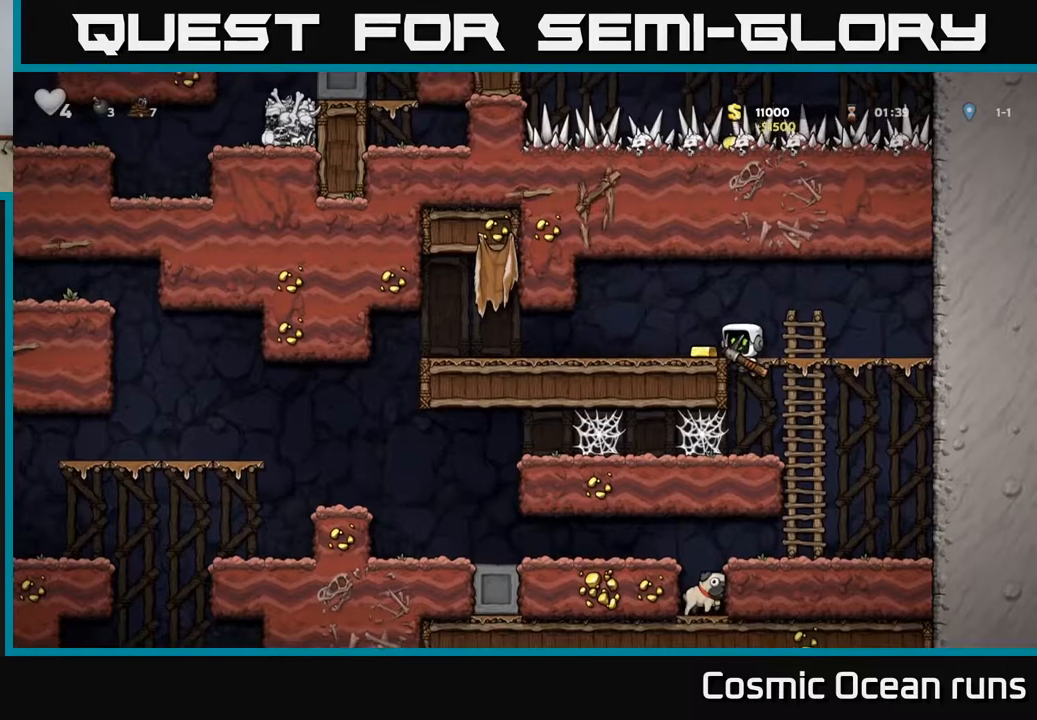
{"buttons": ["DPAD_LEFT"], "left_stick": "center", "right_stick": "center", "events": [[50, "DPAD_LEFT", "up"], [200, "DPAD_LEFT", "down"]]}
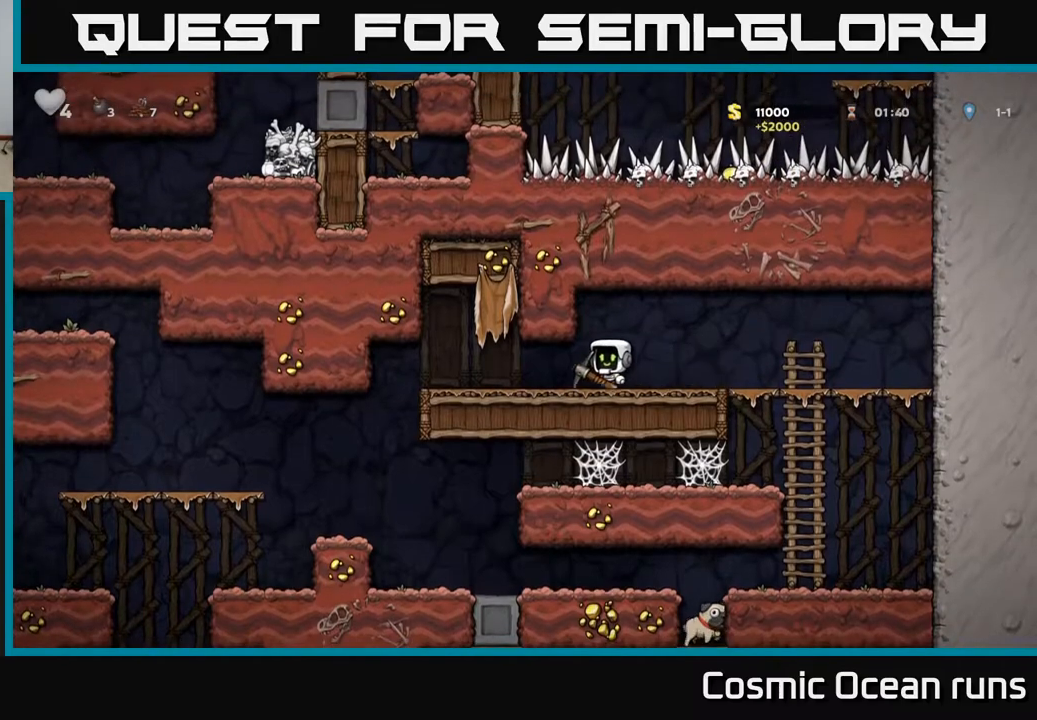
{"buttons": [], "left_stick": "center", "right_stick": "center", "events": [[483, "DPAD_LEFT", "up"]]}
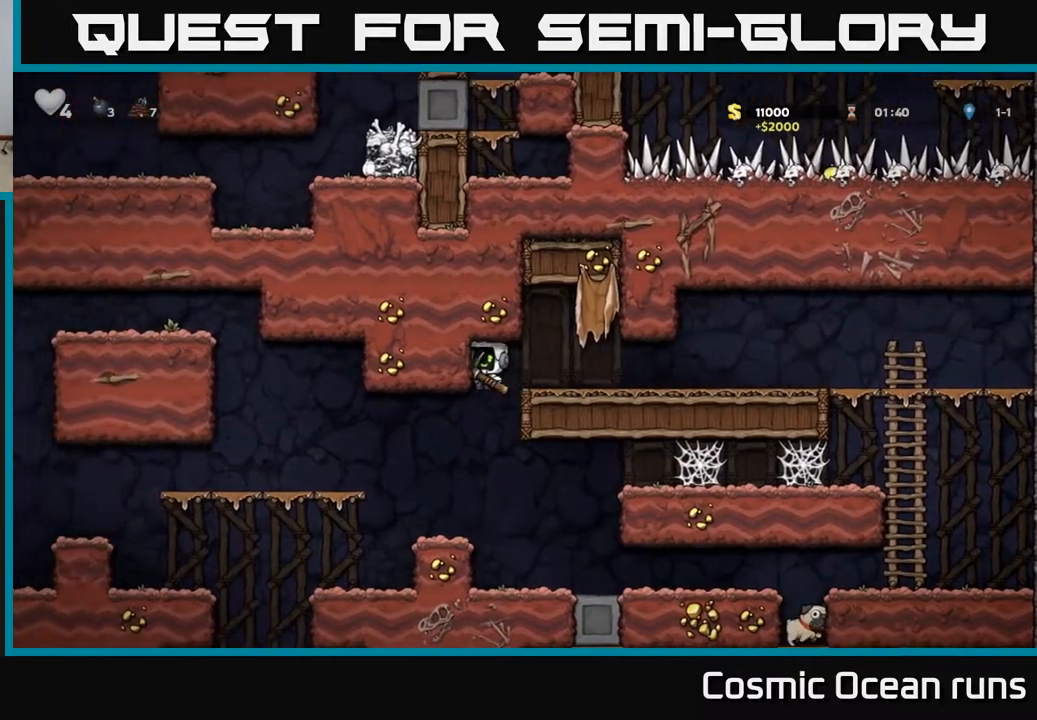
{"buttons": [], "left_stick": "center", "right_stick": "center", "events": [[200, "DPAD_LEFT", "down"], [417, "DPAD_LEFT", "up"]]}
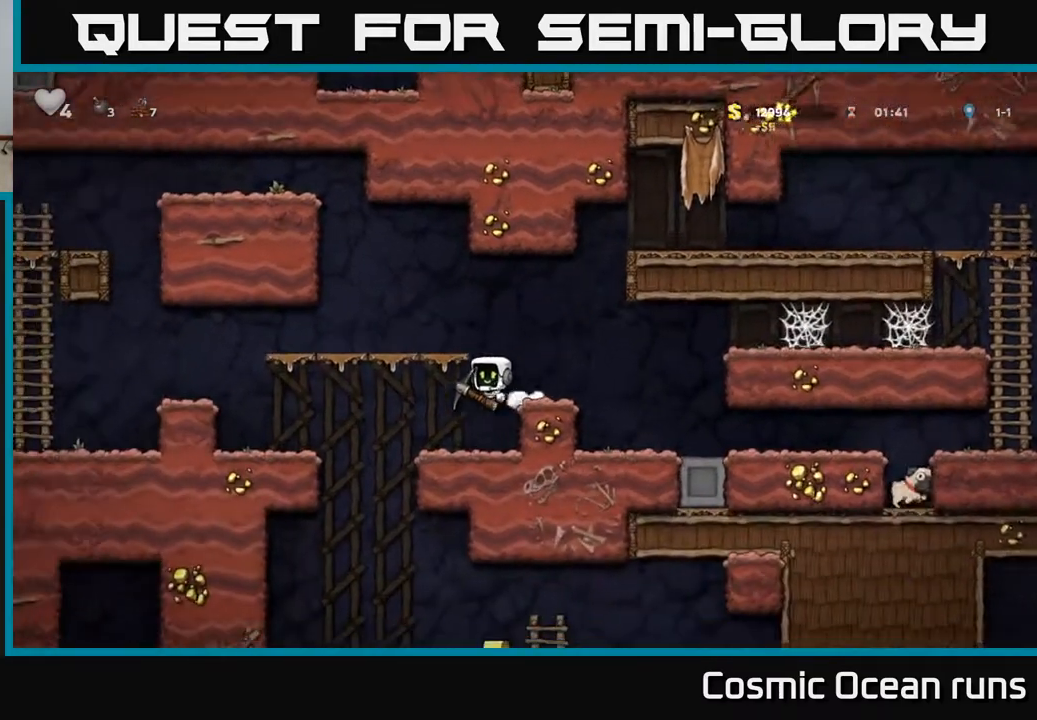
{"buttons": ["X", "DPAD_DOWN", "DPAD_RIGHT"], "left_stick": "center", "right_stick": "center", "events": [[267, "DPAD_LEFT", "down"], [383, "DPAD_DOWN", "down"], [400, "DPAD_LEFT", "up"], [450, "DPAD_RIGHT", "down"], [467, "X", "down"]]}
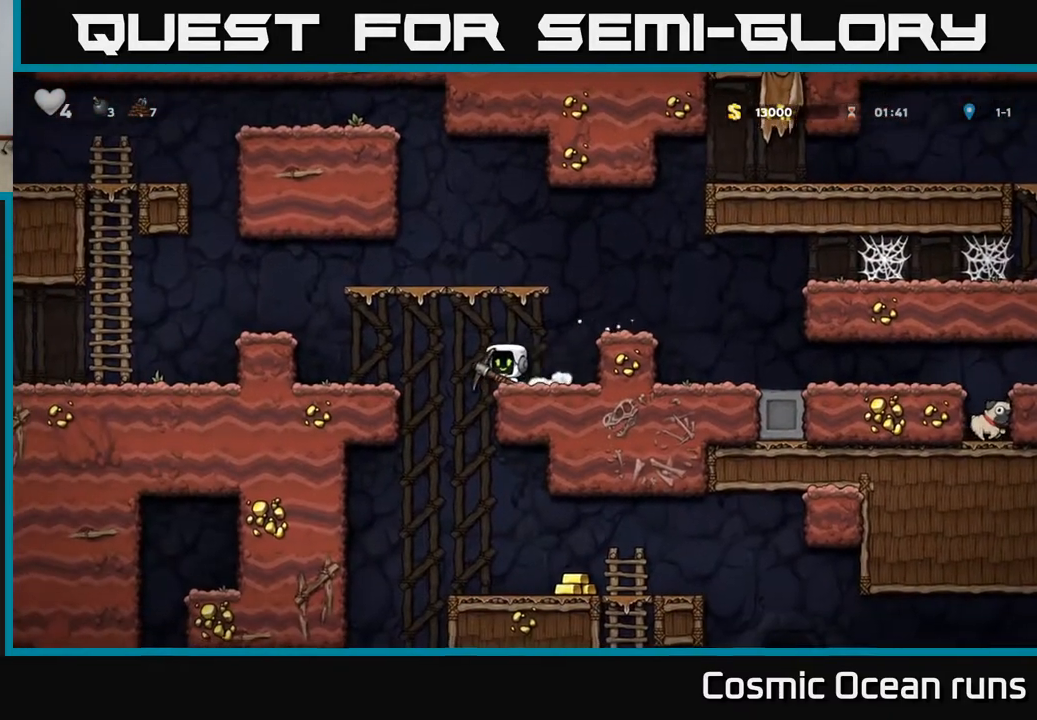
{"buttons": [], "left_stick": "center", "right_stick": "center", "events": [[33, "DPAD_DOWN", "up"], [33, "DPAD_RIGHT", "up"], [50, "X", "up"], [150, "DPAD_RIGHT", "down"], [167, "A", "down"], [383, "A", "up"], [383, "DPAD_RIGHT", "up"]]}
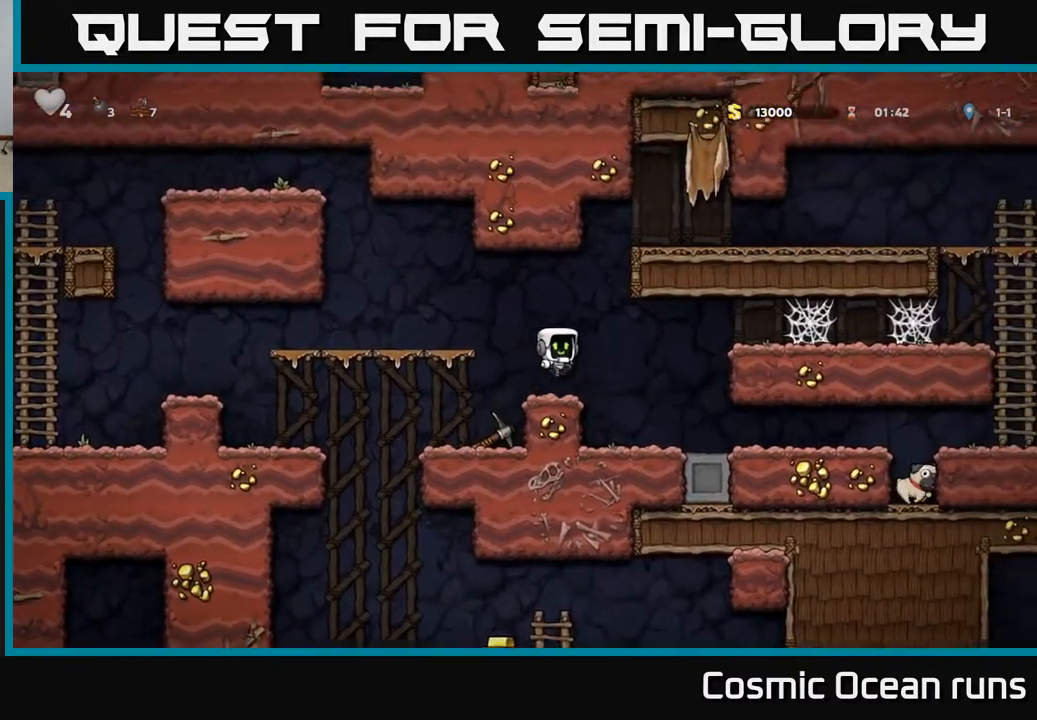
{"buttons": ["DPAD_LEFT"], "left_stick": "center", "right_stick": "center", "events": [[117, "DPAD_LEFT", "down"], [233, "DPAD_LEFT", "up"], [467, "DPAD_LEFT", "down"]]}
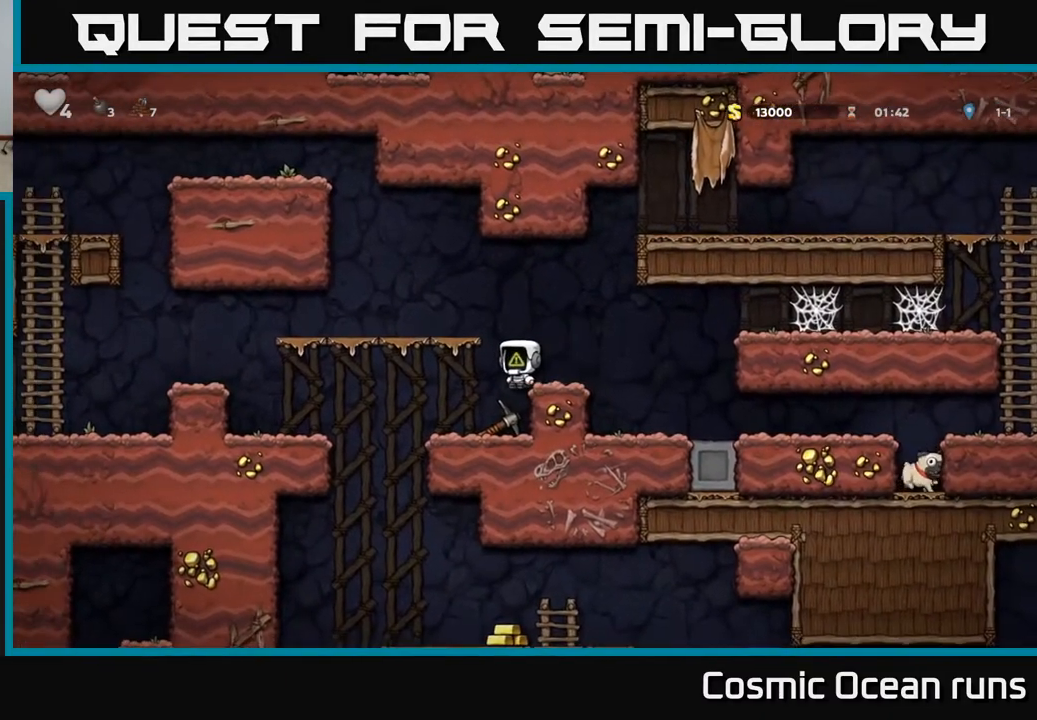
{"buttons": ["X", "DPAD_DOWN"], "left_stick": "center", "right_stick": "center", "events": [[33, "DPAD_LEFT", "up"], [367, "DPAD_RIGHT", "down"], [400, "DPAD_RIGHT", "up"], [417, "DPAD_DOWN", "down"], [500, "X", "down"]]}
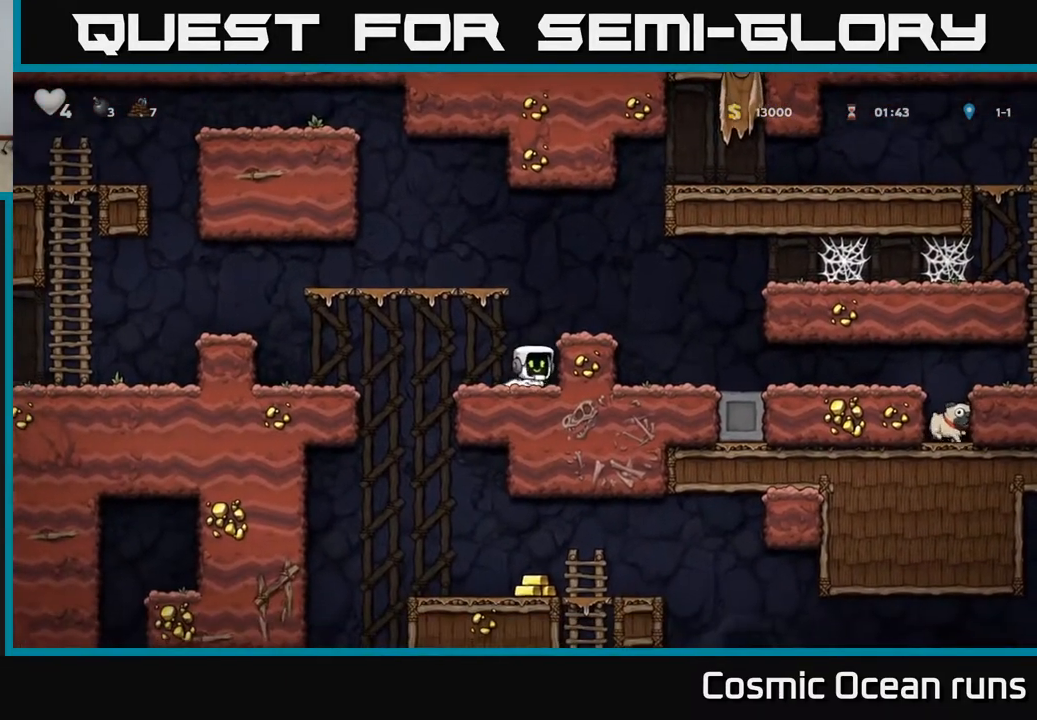
{"buttons": ["X", "DPAD_DOWN"], "left_stick": "center", "right_stick": "center", "events": [[83, "DPAD_DOWN", "up"], [100, "X", "up"], [167, "DPAD_LEFT", "down"], [317, "DPAD_DOWN", "down"], [317, "DPAD_LEFT", "up"], [417, "X", "down"]]}
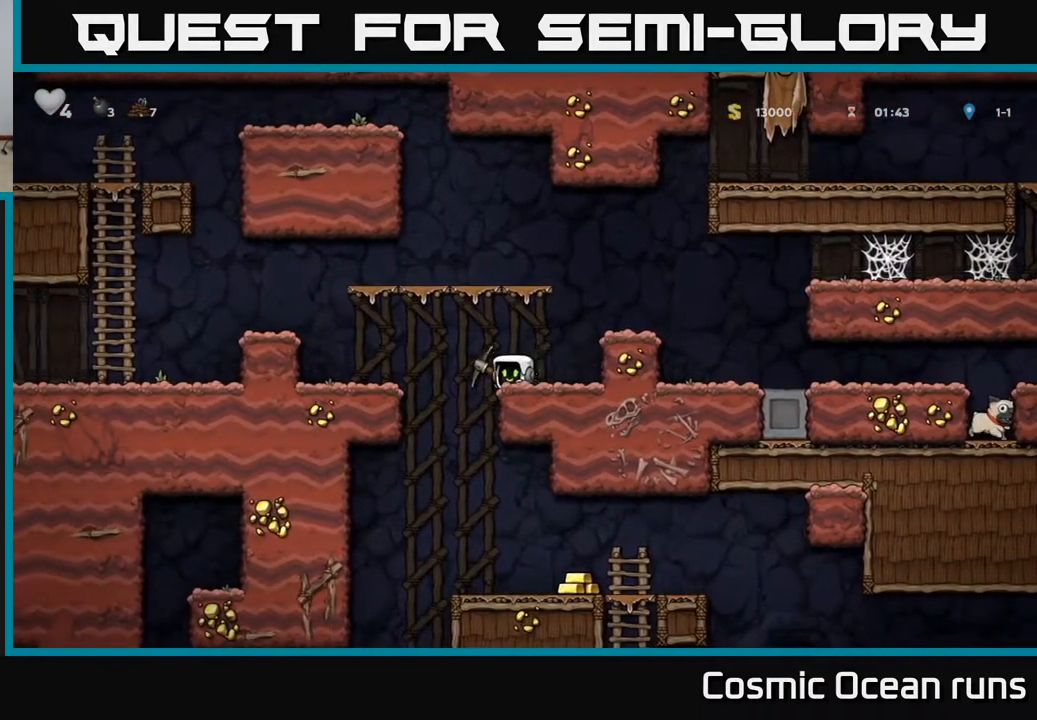
{"buttons": ["DPAD_RIGHT"], "left_stick": "center", "right_stick": "center", "events": [[17, "X", "up"], [50, "DPAD_DOWN", "up"], [167, "A", "down"], [200, "DPAD_RIGHT", "down"], [367, "A", "up"]]}
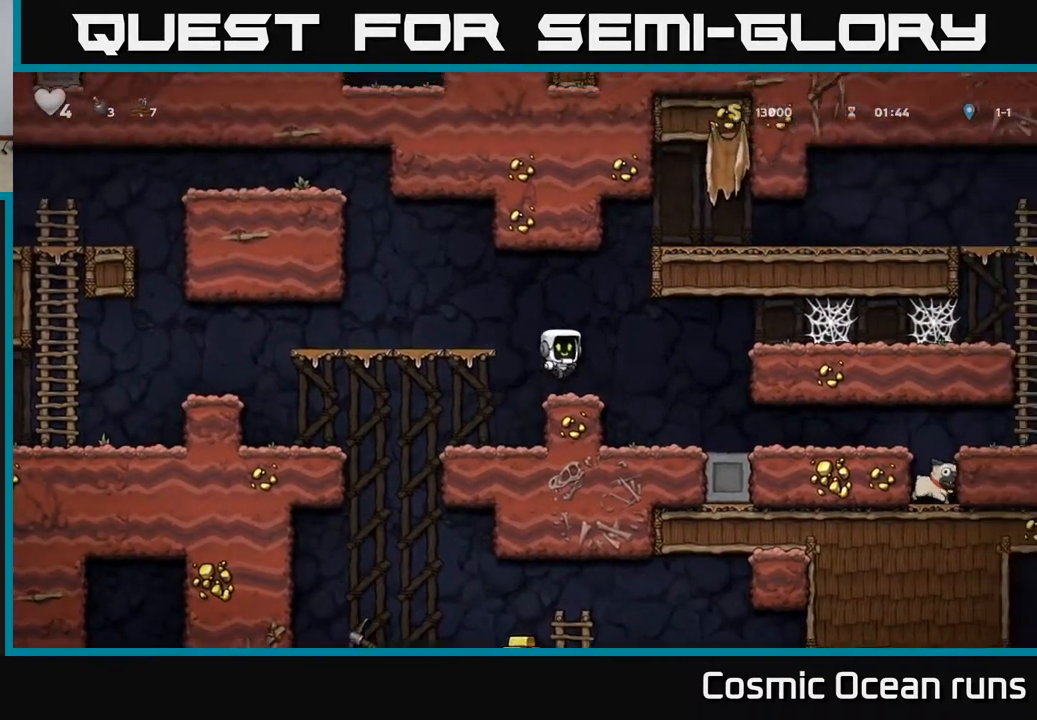
{"buttons": ["DPAD_RIGHT"], "left_stick": "center", "right_stick": "center", "events": []}
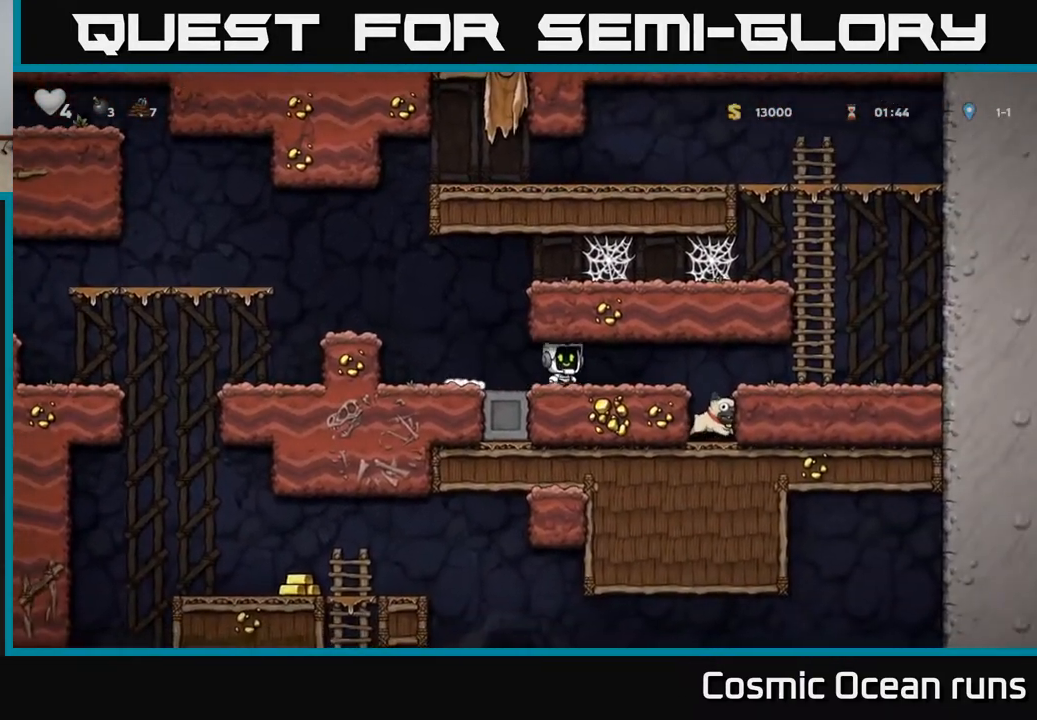
{"buttons": [], "left_stick": "center", "right_stick": "center", "events": [[200, "DPAD_RIGHT", "up"]]}
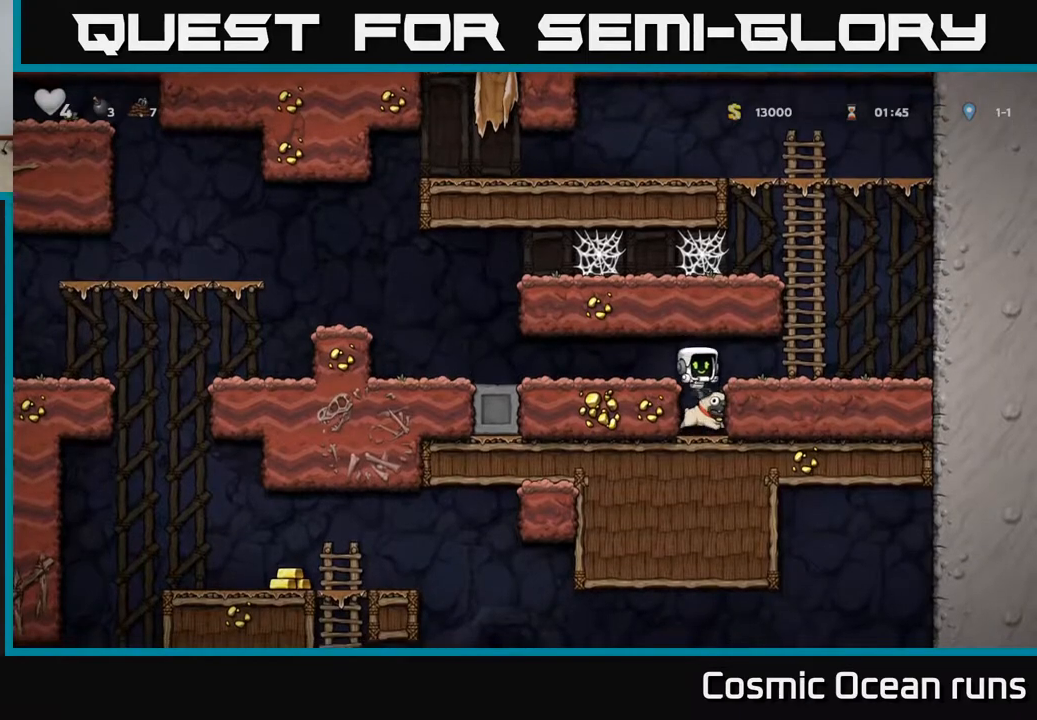
{"buttons": ["A", "DPAD_LEFT"], "left_stick": "center", "right_stick": "center", "events": [[167, "DPAD_DOWN", "down"], [267, "X", "down"], [333, "A", "down"], [350, "DPAD_DOWN", "up"], [350, "X", "up"], [367, "DPAD_LEFT", "down"]]}
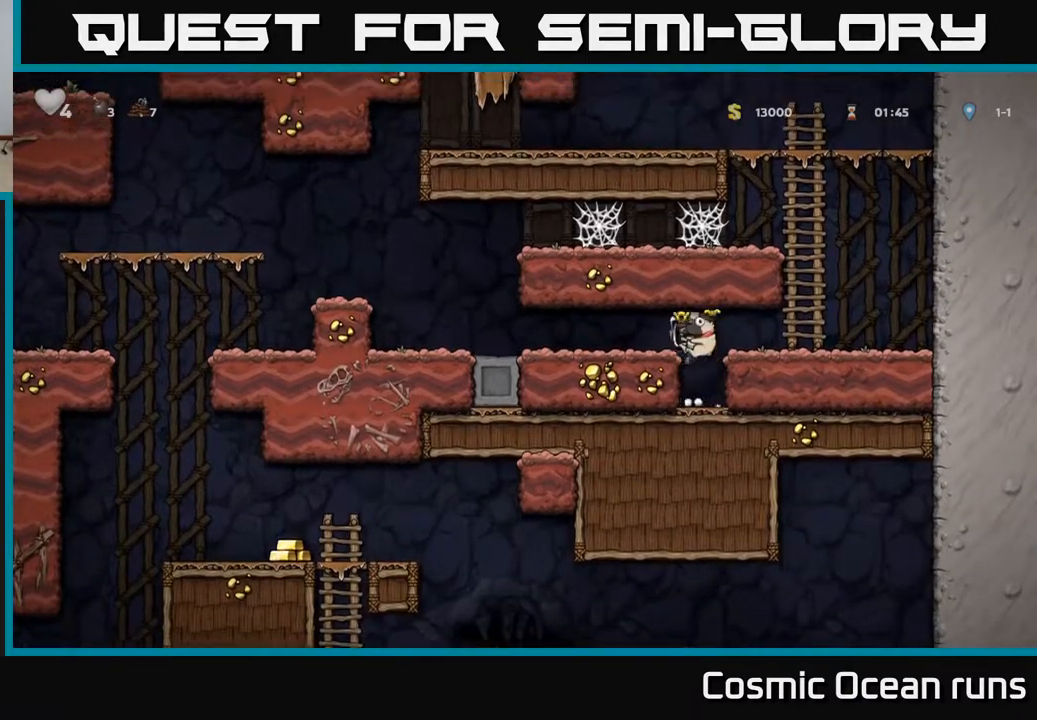
{"buttons": ["A", "DPAD_LEFT"], "left_stick": "center", "right_stick": "center", "events": [[17, "A", "up"], [483, "A", "down"]]}
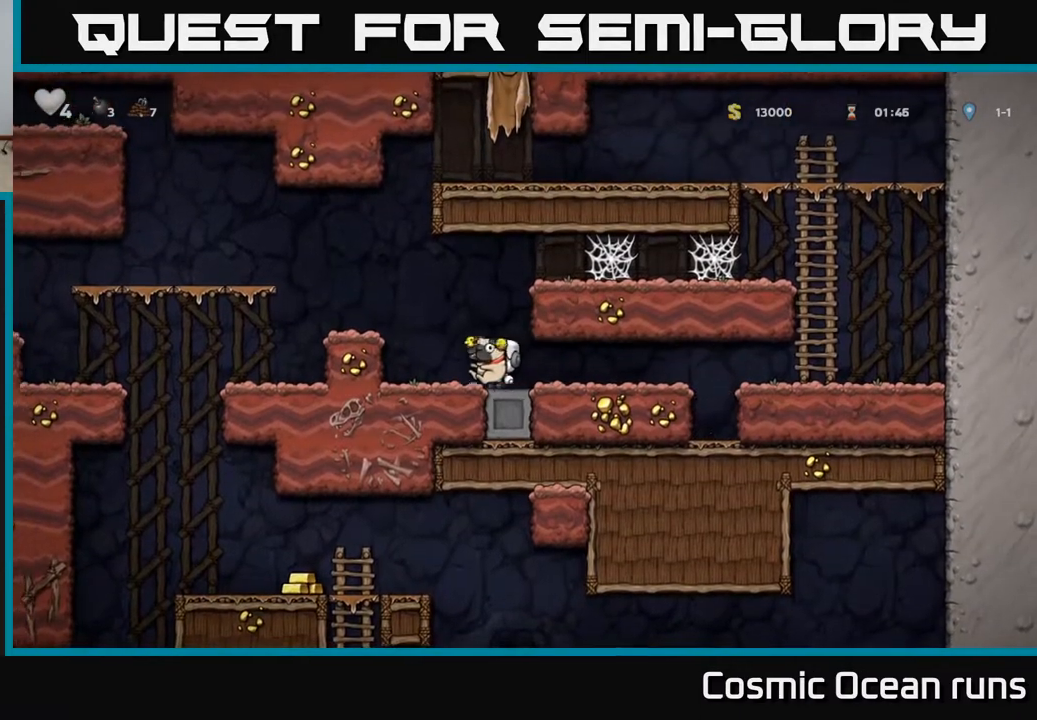
{"buttons": [], "left_stick": "center", "right_stick": "center", "events": [[200, "A", "up"], [383, "DPAD_LEFT", "up"]]}
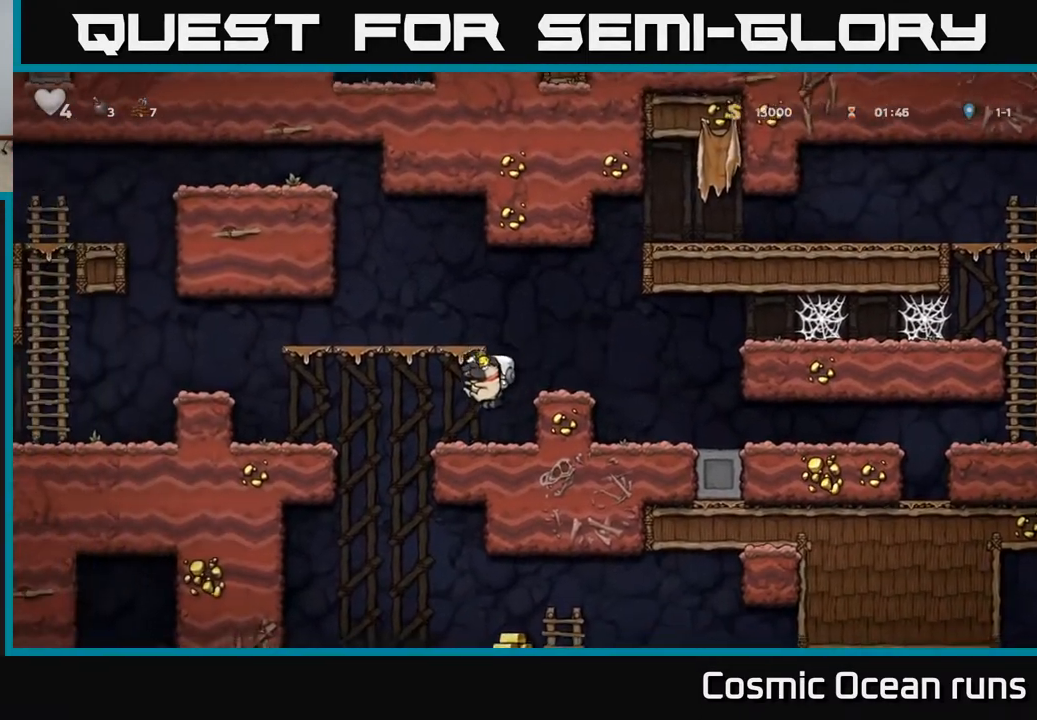
{"buttons": ["A", "DPAD_LEFT"], "left_stick": "center", "right_stick": "center", "events": [[67, "DPAD_DOWN", "down"], [183, "X", "down"], [233, "DPAD_DOWN", "up"], [250, "DPAD_LEFT", "down"], [267, "X", "up"], [300, "A", "down"]]}